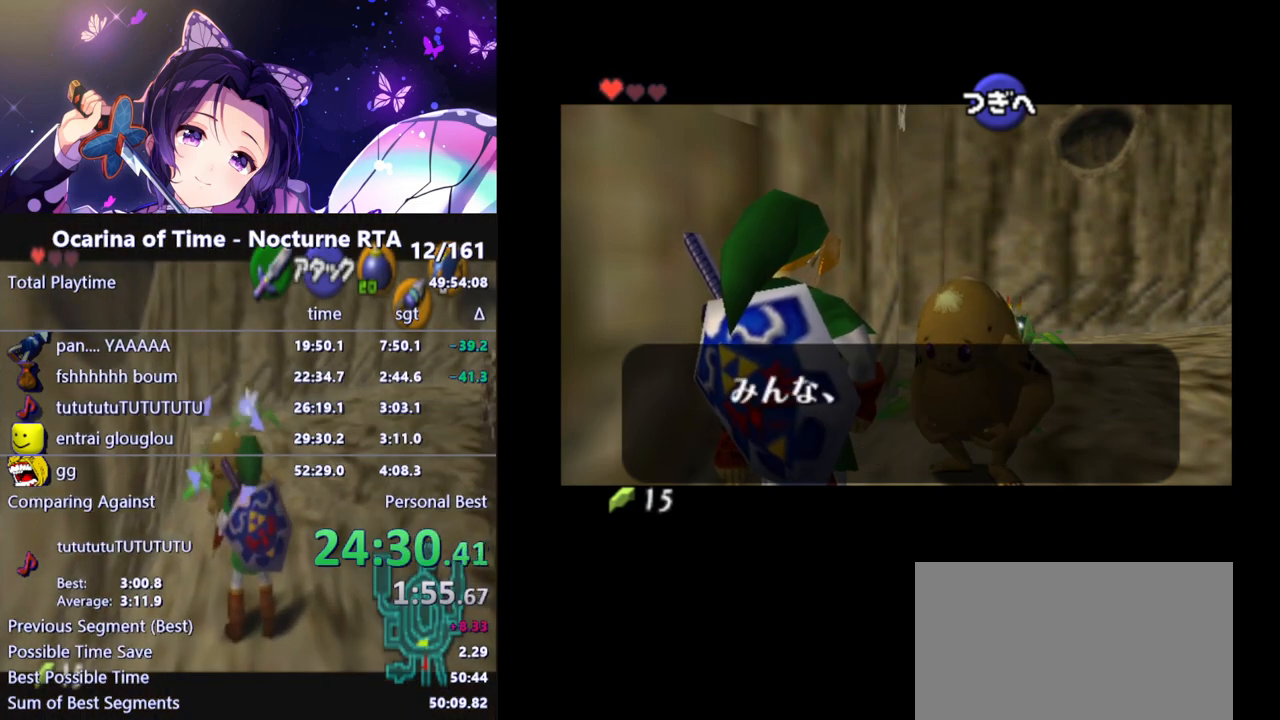
Gameplay with a controller (Nintendo layout); each line is a JSON object with the inputs held at the frame after it. "events" lists button and stick changes between this image and that frame as [ms after this image, input, new state], when the widget could be followed in between. Not read: L3 R3.
{"buttons": [], "left_stick": "center", "right_stick": "center", "events": []}
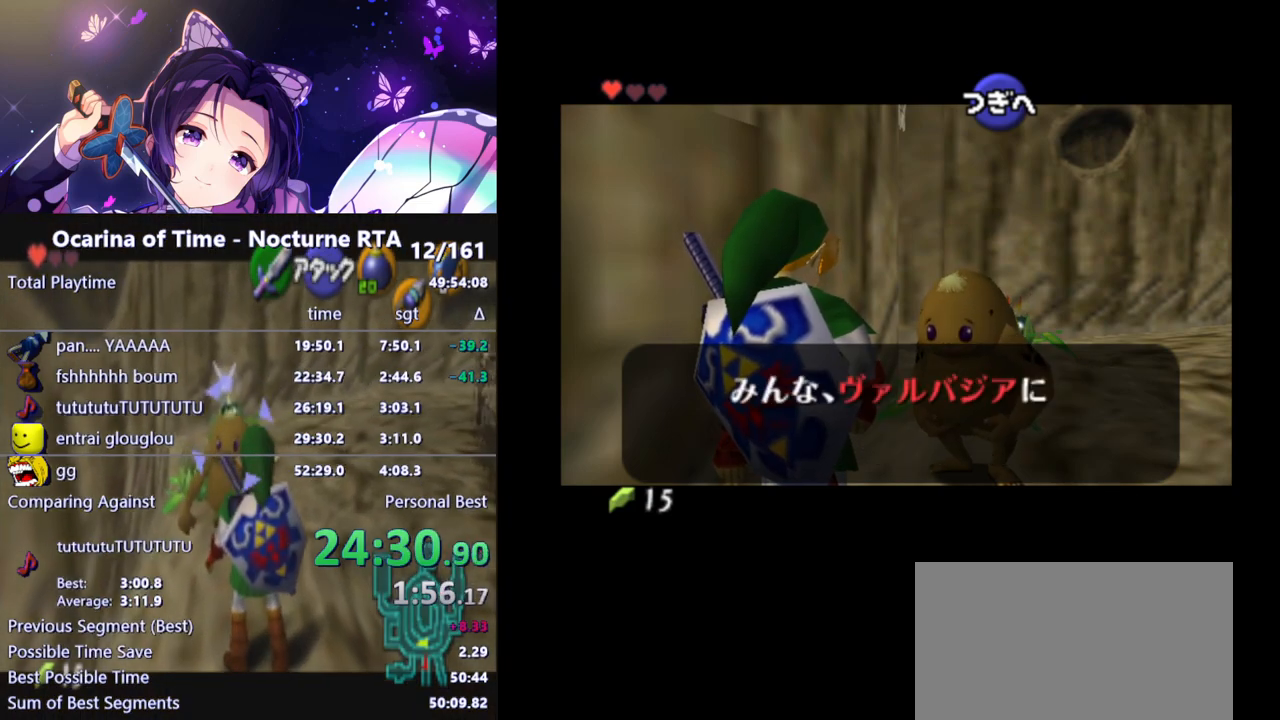
{"buttons": [], "left_stick": "center", "right_stick": "center", "events": [[400, "A", "down"], [400, "B", "down"], [433, "A", "up"], [467, "B", "up"]]}
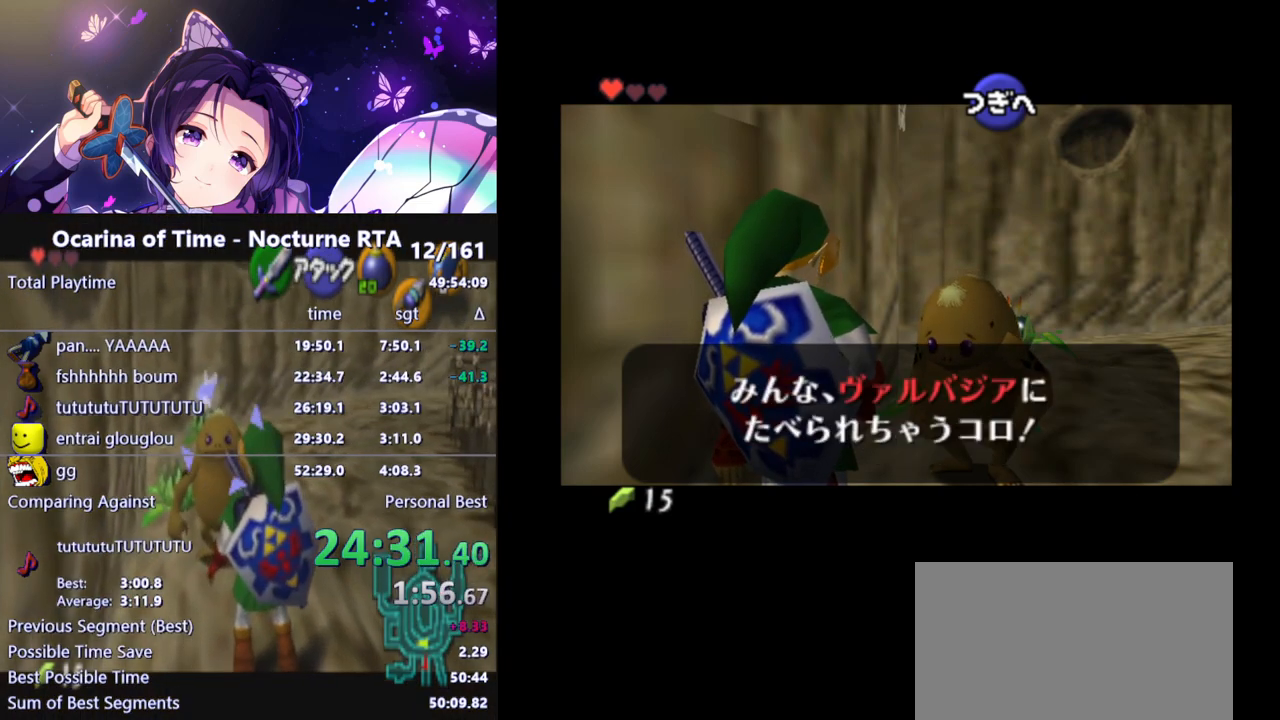
{"buttons": [], "left_stick": "center", "right_stick": "center", "events": [[33, "B", "down"], [100, "A", "down"], [100, "B", "up"], [133, "A", "up"], [183, "B", "down"], [200, "A", "down"], [233, "A", "up"], [317, "A", "down"], [350, "A", "up"], [383, "B", "up"]]}
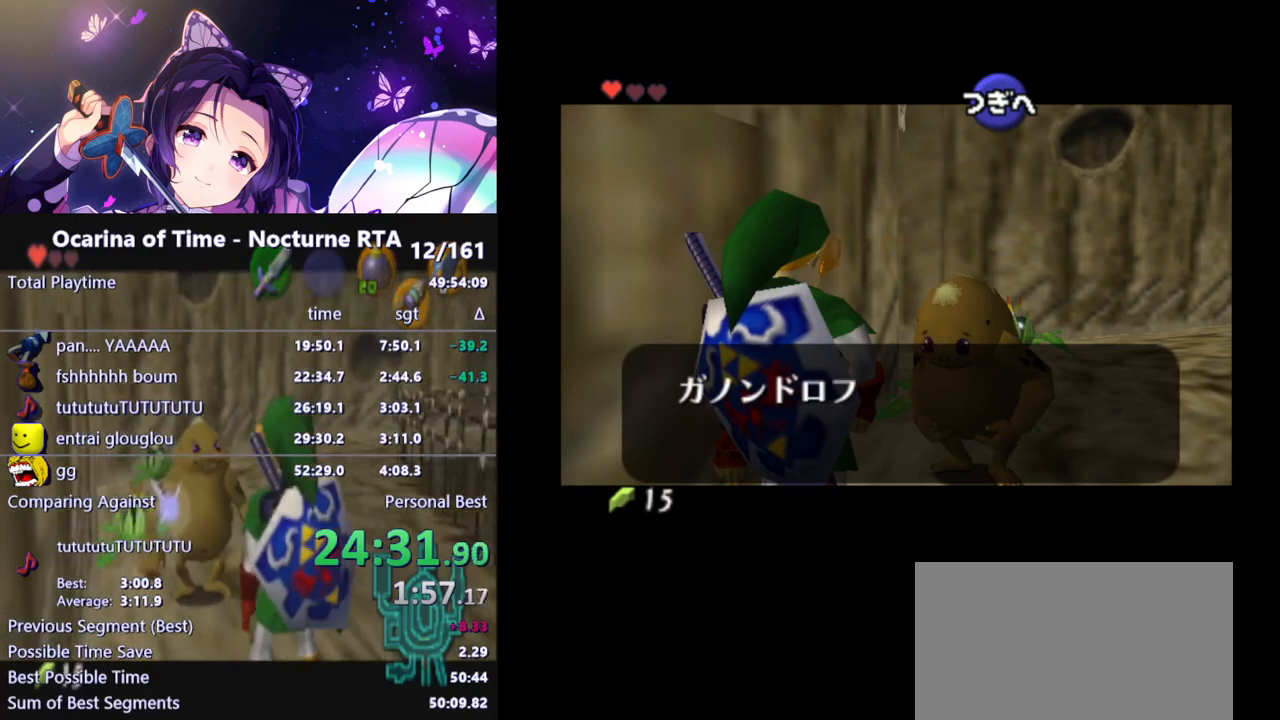
{"buttons": [], "left_stick": "center", "right_stick": "center", "events": []}
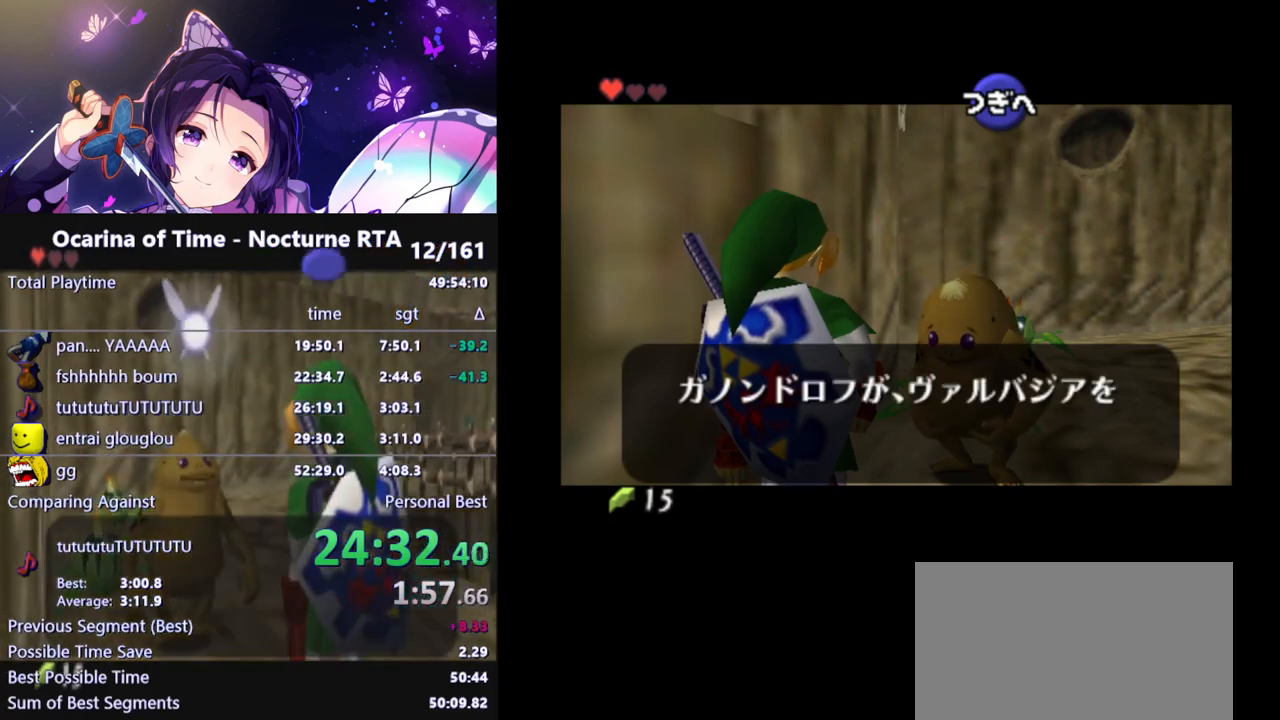
{"buttons": [], "left_stick": "center", "right_stick": "center", "events": [[433, "A", "down"], [433, "B", "down"], [467, "A", "up"], [500, "B", "up"]]}
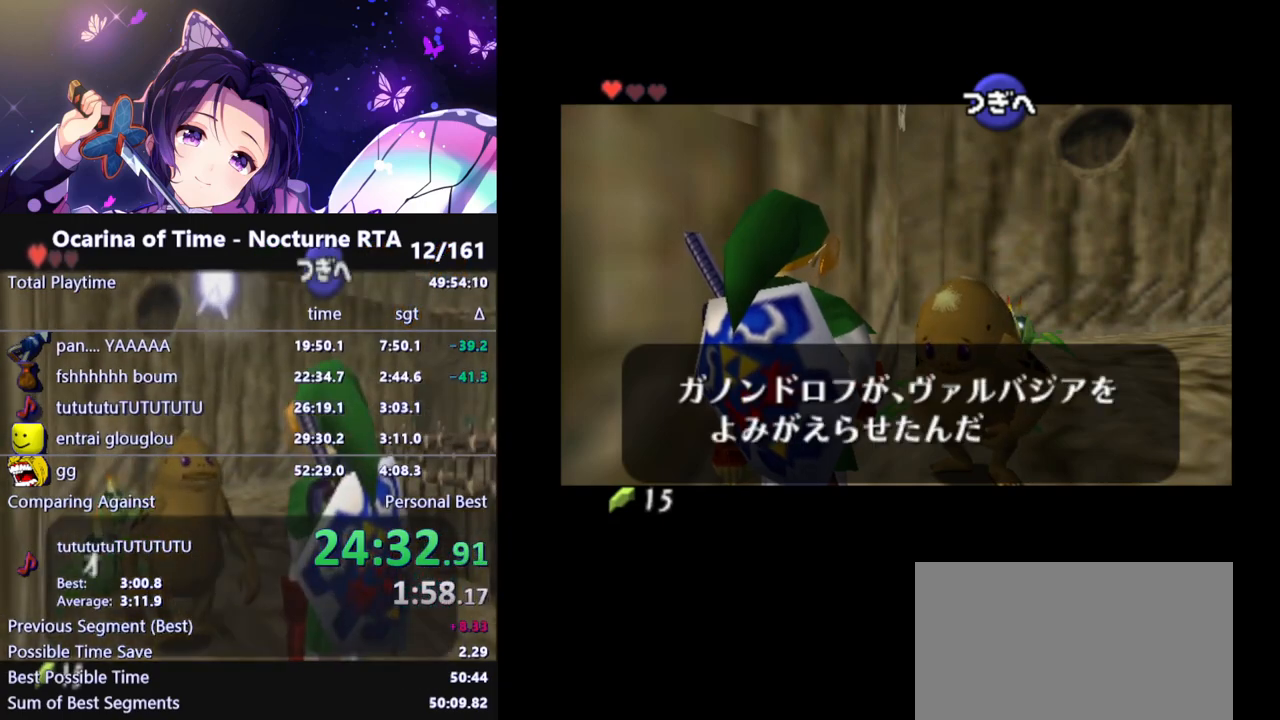
{"buttons": ["B"], "left_stick": "center", "right_stick": "center", "events": [[33, "A", "down"], [50, "A", "up"], [67, "B", "down"], [117, "A", "down"], [133, "B", "up"], [167, "A", "up"], [200, "B", "down"], [250, "A", "down"], [250, "B", "up"], [283, "A", "up"], [350, "A", "down"], [350, "B", "down"], [383, "A", "up"], [417, "B", "up"], [450, "A", "down"], [483, "B", "down"], [500, "A", "up"]]}
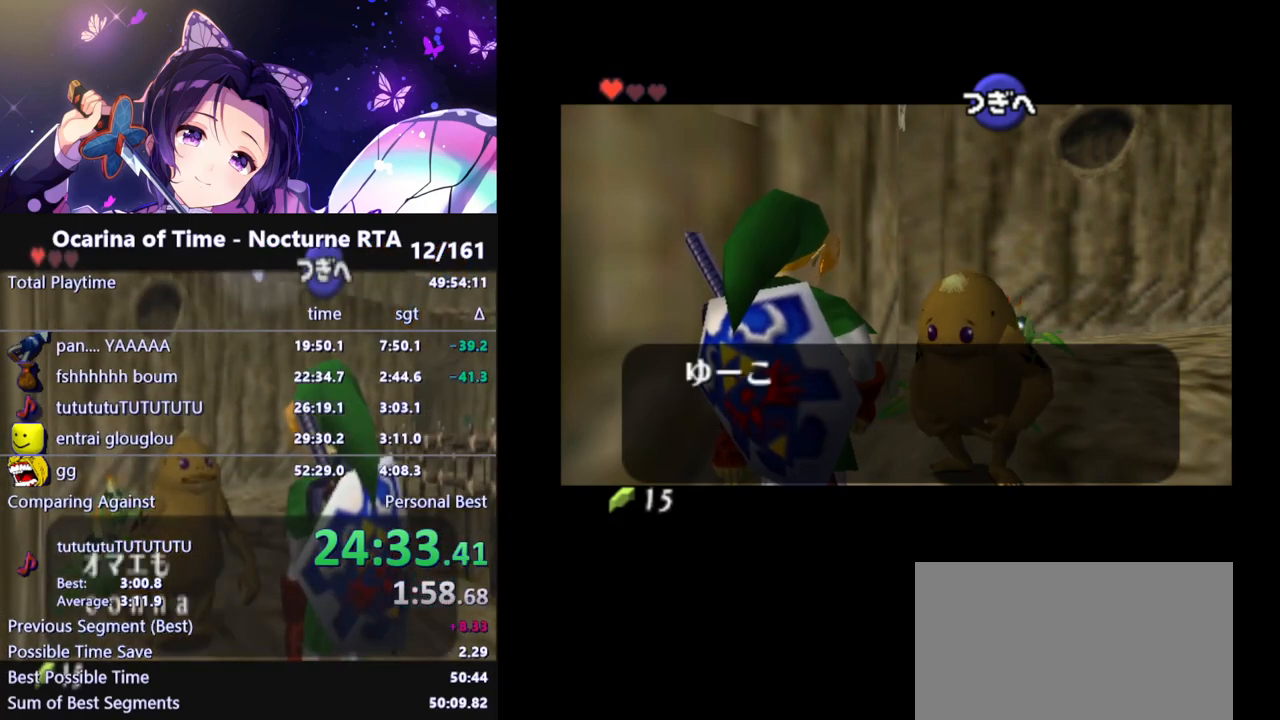
{"buttons": [], "left_stick": "center", "right_stick": "center", "events": [[50, "B", "up"], [83, "A", "down"], [100, "A", "up"]]}
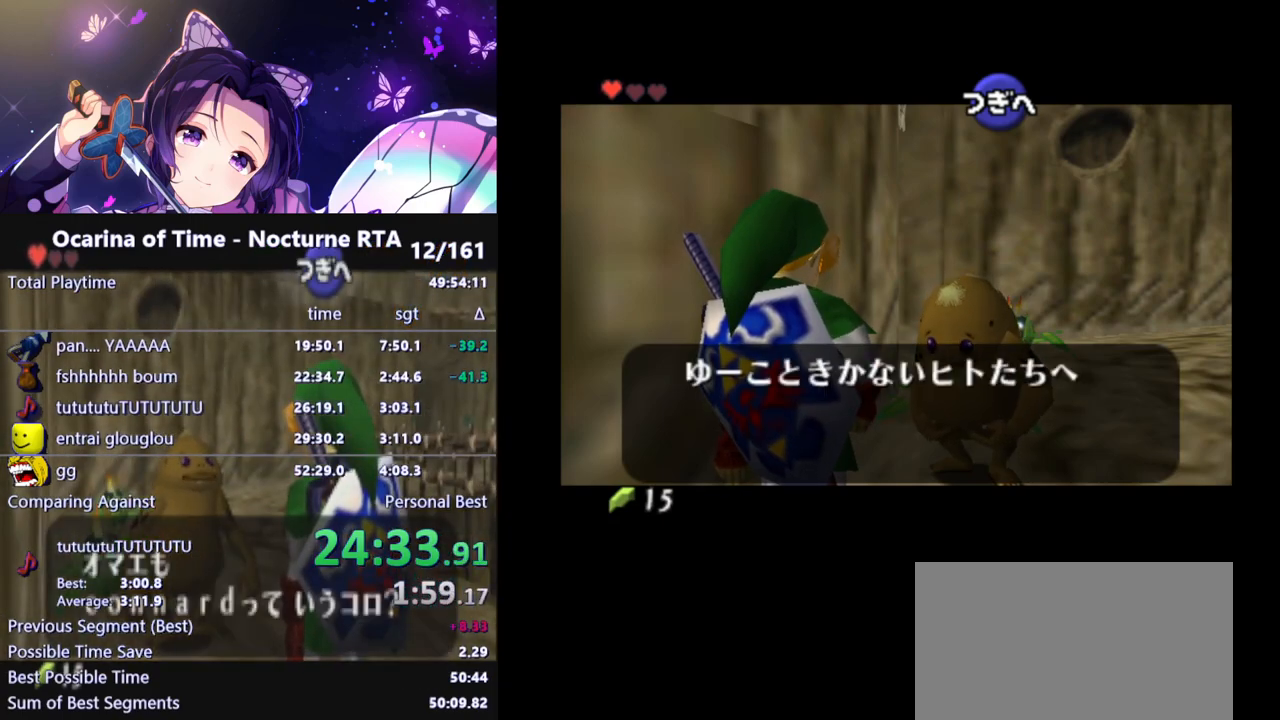
{"buttons": [], "left_stick": "center", "right_stick": "center", "events": []}
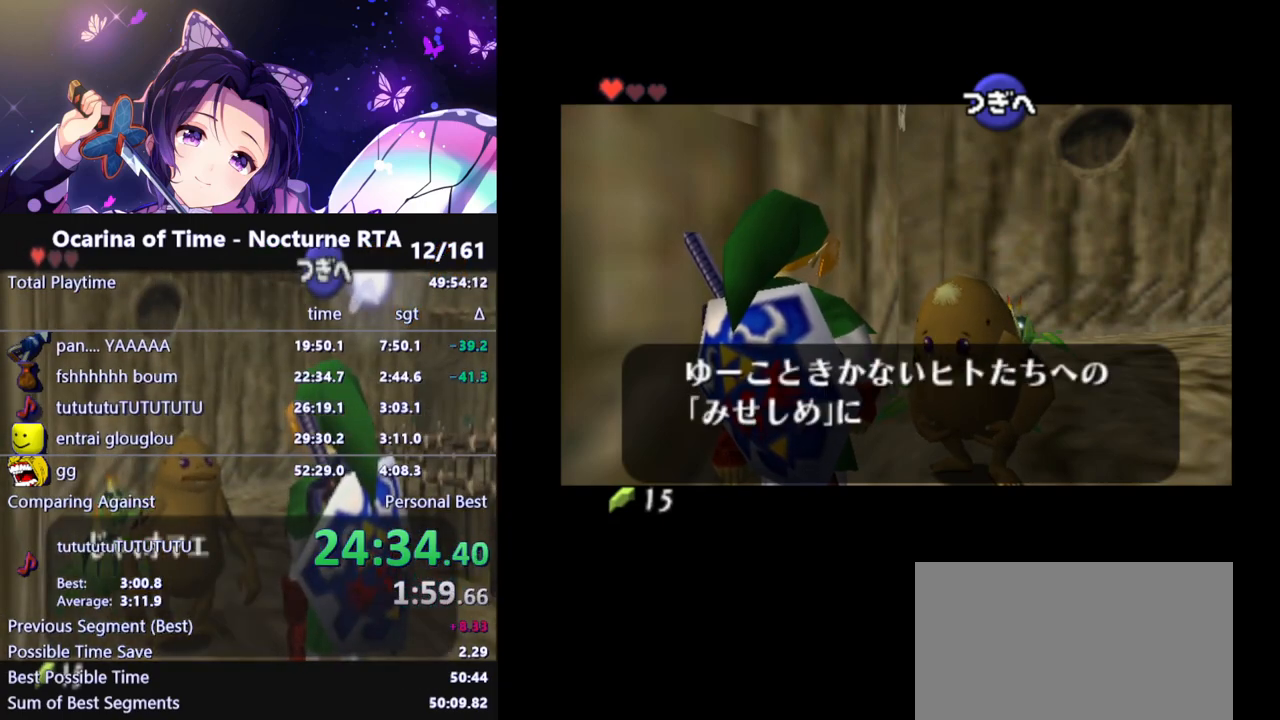
{"buttons": [], "left_stick": "center", "right_stick": "center", "events": []}
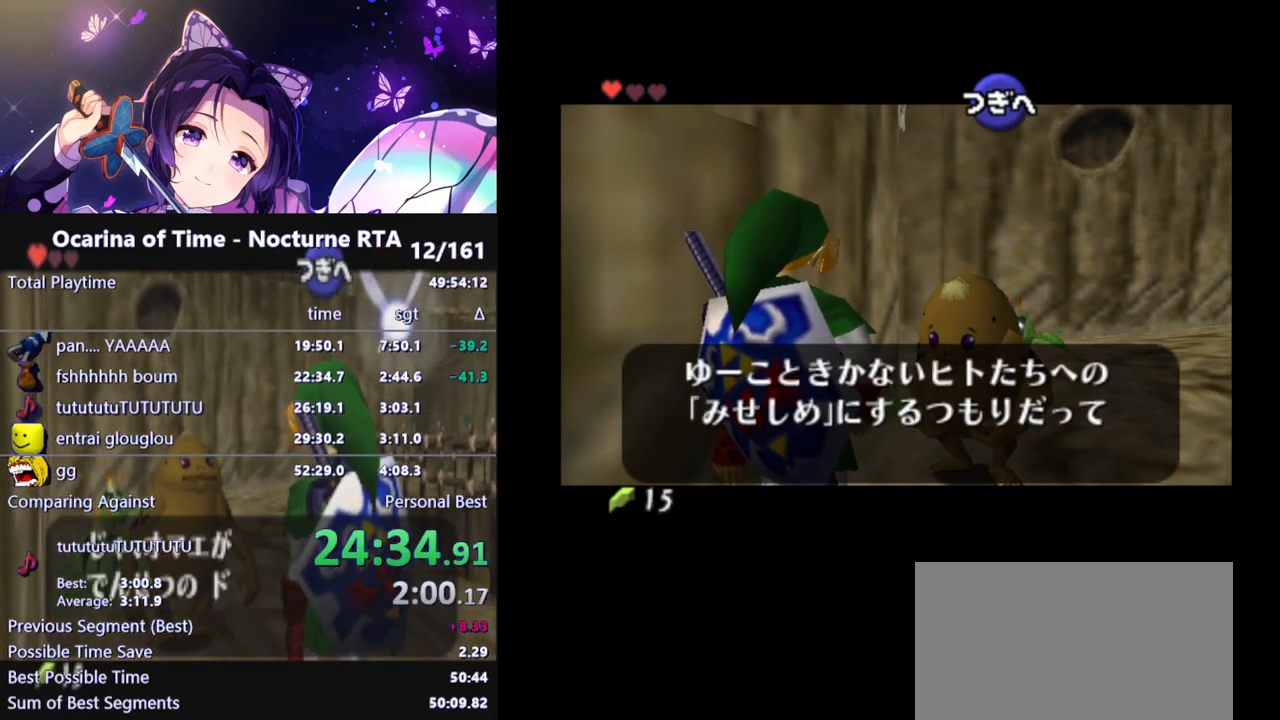
{"buttons": [], "left_stick": "center", "right_stick": "center", "events": [[267, "B", "down"], [333, "B", "up"], [367, "A", "down"], [383, "A", "up"], [400, "B", "down"], [450, "A", "down"], [467, "B", "up"], [483, "A", "up"]]}
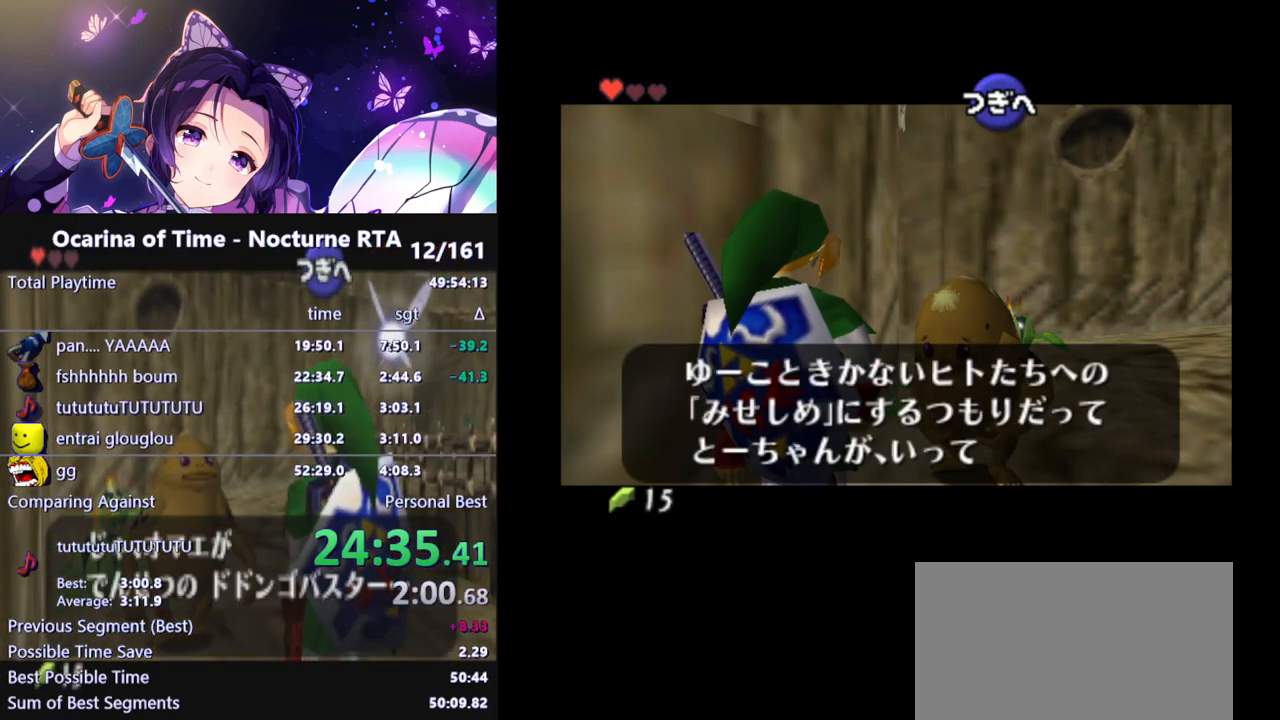
{"buttons": ["A"], "left_stick": "center", "right_stick": "center", "events": [[50, "A", "down"], [67, "B", "down"], [83, "A", "up"], [117, "B", "up"], [167, "A", "down"], [200, "A", "up"], [200, "B", "down"], [250, "B", "up"], [283, "A", "down"], [317, "B", "down"], [333, "A", "up"], [383, "B", "up"], [400, "A", "down"], [433, "B", "down"], [450, "A", "up"], [483, "B", "up"], [500, "A", "down"]]}
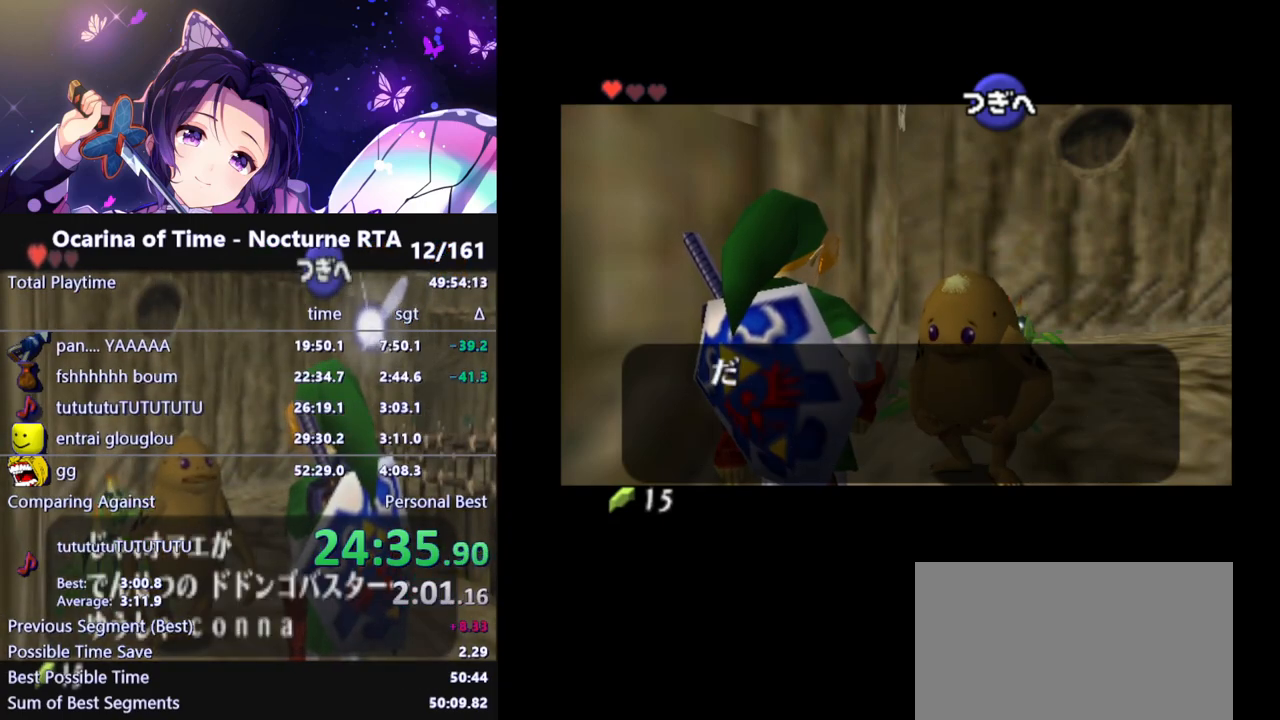
{"buttons": [], "left_stick": "center", "right_stick": "center", "events": [[50, "A", "up"], [50, "B", "down"], [117, "B", "up"]]}
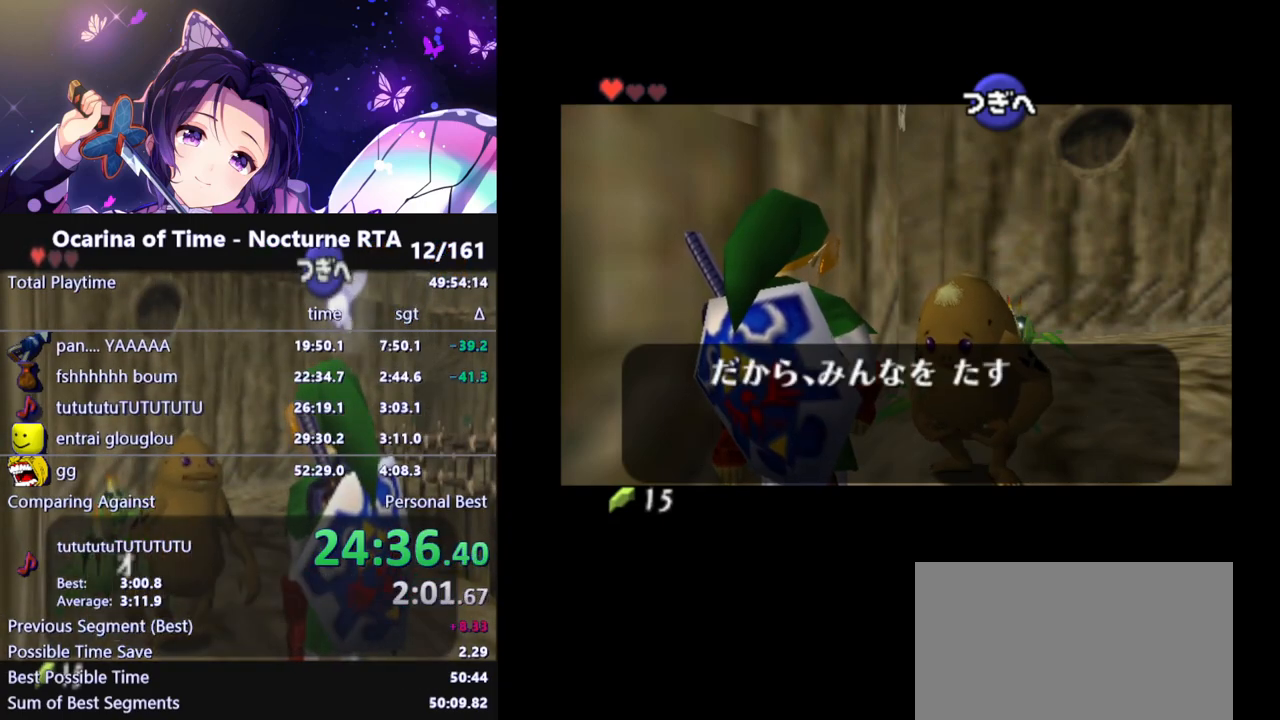
{"buttons": [], "left_stick": "center", "right_stick": "center", "events": []}
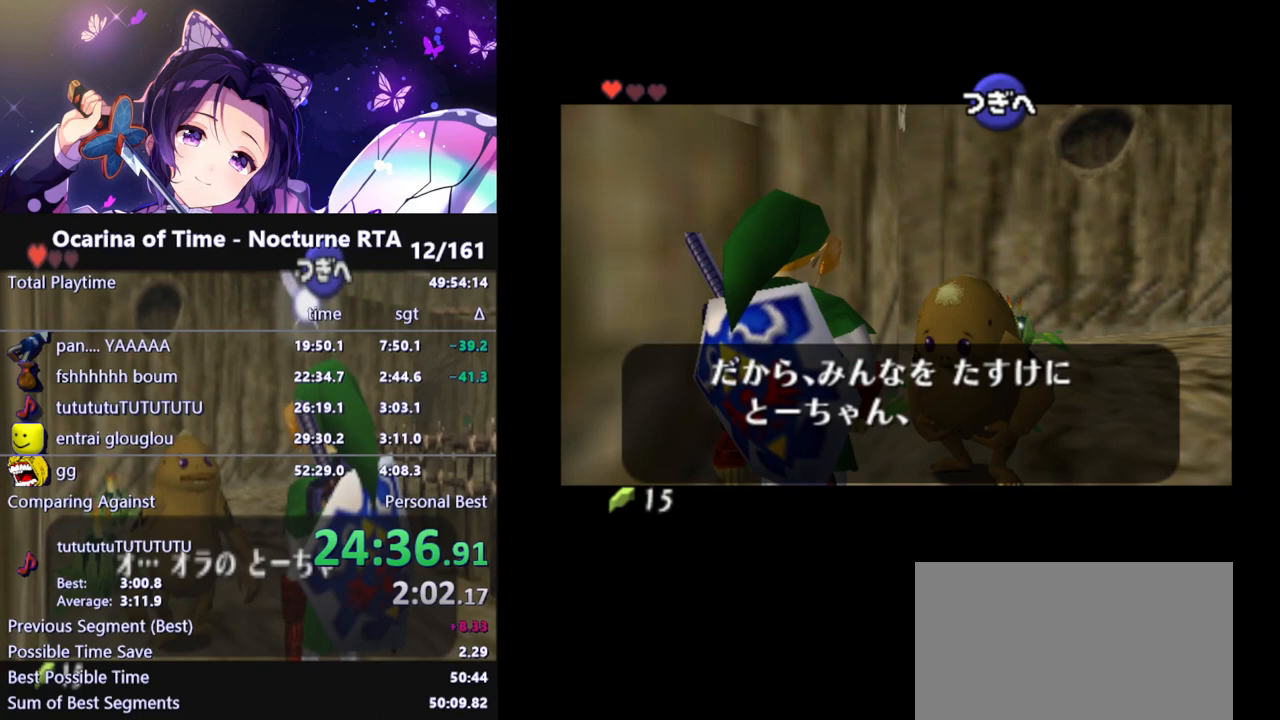
{"buttons": ["A"], "left_stick": "center", "right_stick": "center", "events": [[483, "A", "down"]]}
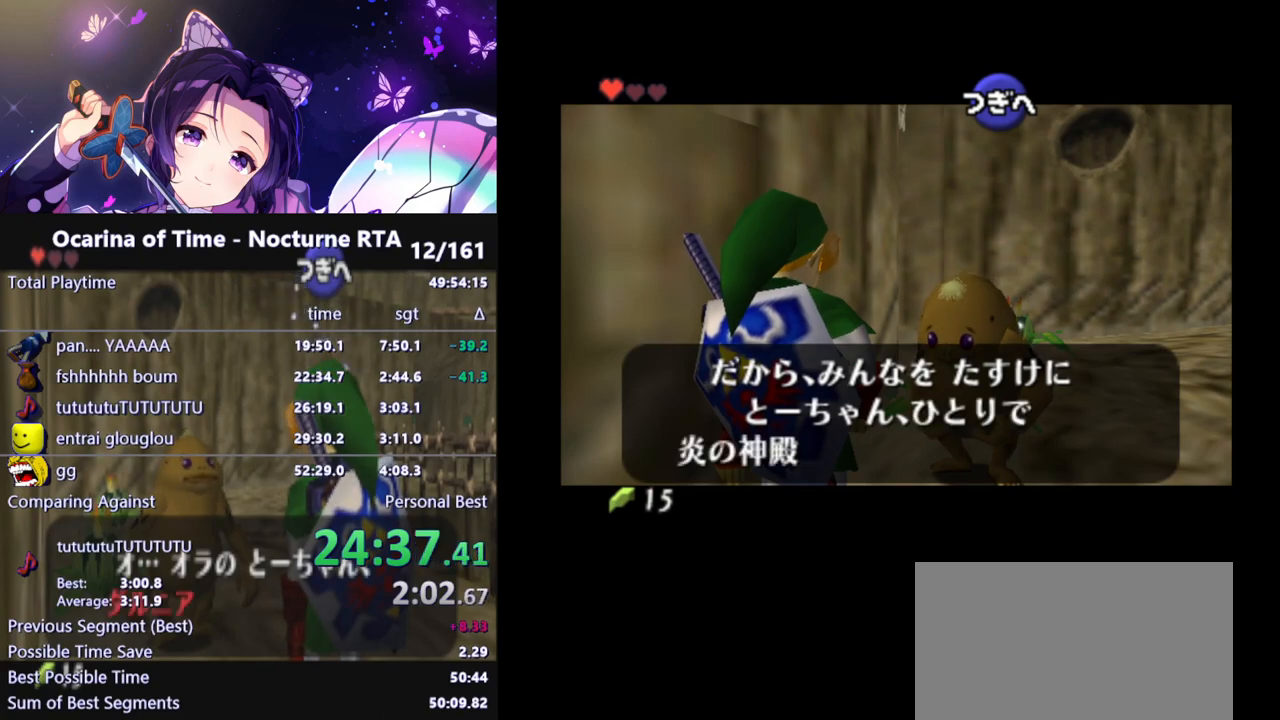
{"buttons": [], "left_stick": "center", "right_stick": "center", "events": [[33, "A", "up"], [33, "B", "down"], [83, "B", "up"], [100, "A", "down"], [117, "A", "up"], [200, "A", "down"], [200, "B", "down"], [217, "A", "up"], [250, "B", "up"], [300, "A", "down"], [333, "A", "up"], [333, "B", "down"], [367, "B", "up"], [400, "A", "down"], [433, "A", "up"], [450, "B", "down"], [483, "B", "up"]]}
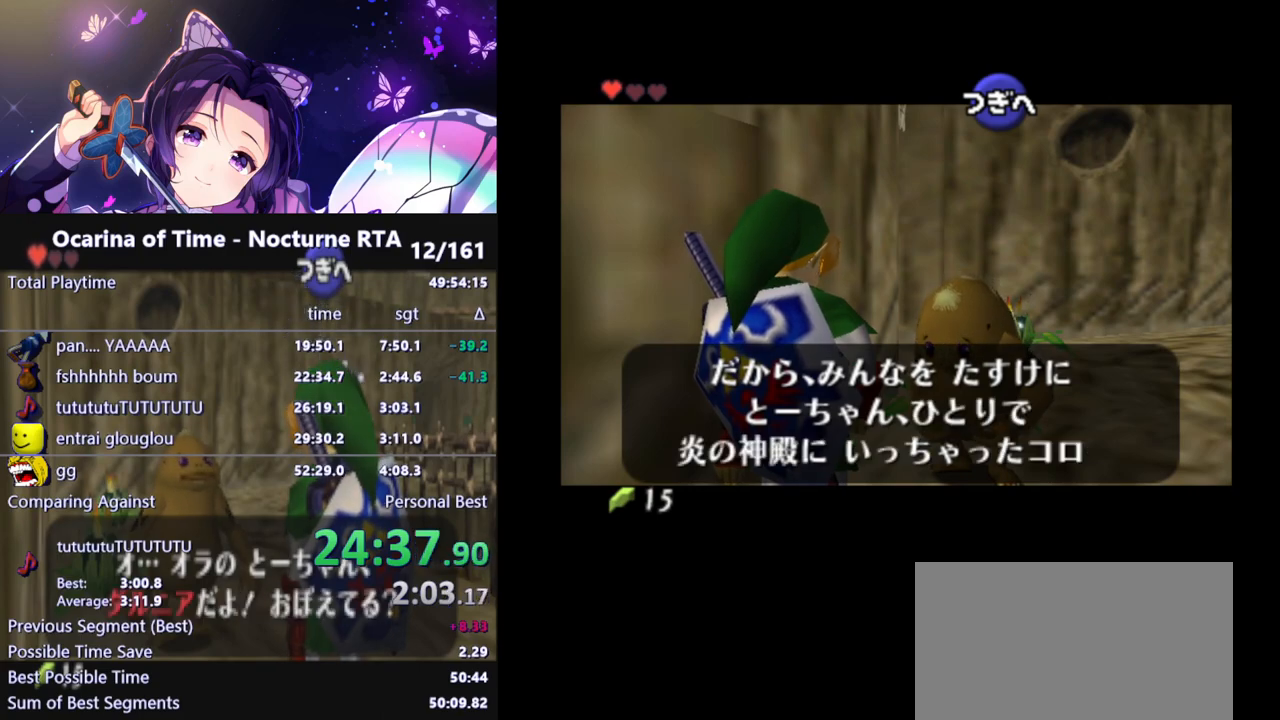
{"buttons": ["A"], "left_stick": "center", "right_stick": "center", "events": [[17, "A", "down"], [50, "A", "up"], [50, "B", "down"], [117, "A", "down"], [117, "B", "up"], [167, "A", "up"], [167, "B", "down"], [200, "B", "up"], [217, "A", "down"], [267, "B", "down"], [283, "A", "up"], [317, "B", "up"], [333, "A", "down"], [400, "B", "down"], [467, "B", "up"]]}
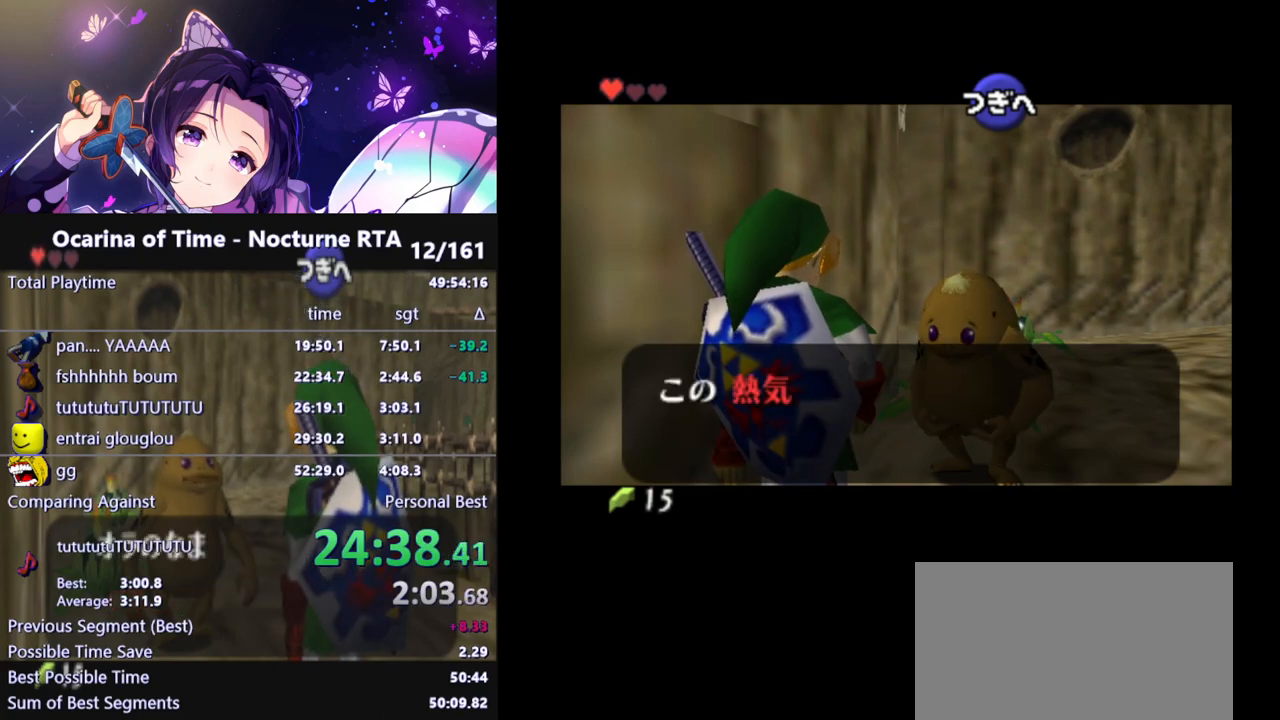
{"buttons": [], "left_stick": "center", "right_stick": "center", "events": [[17, "A", "up"]]}
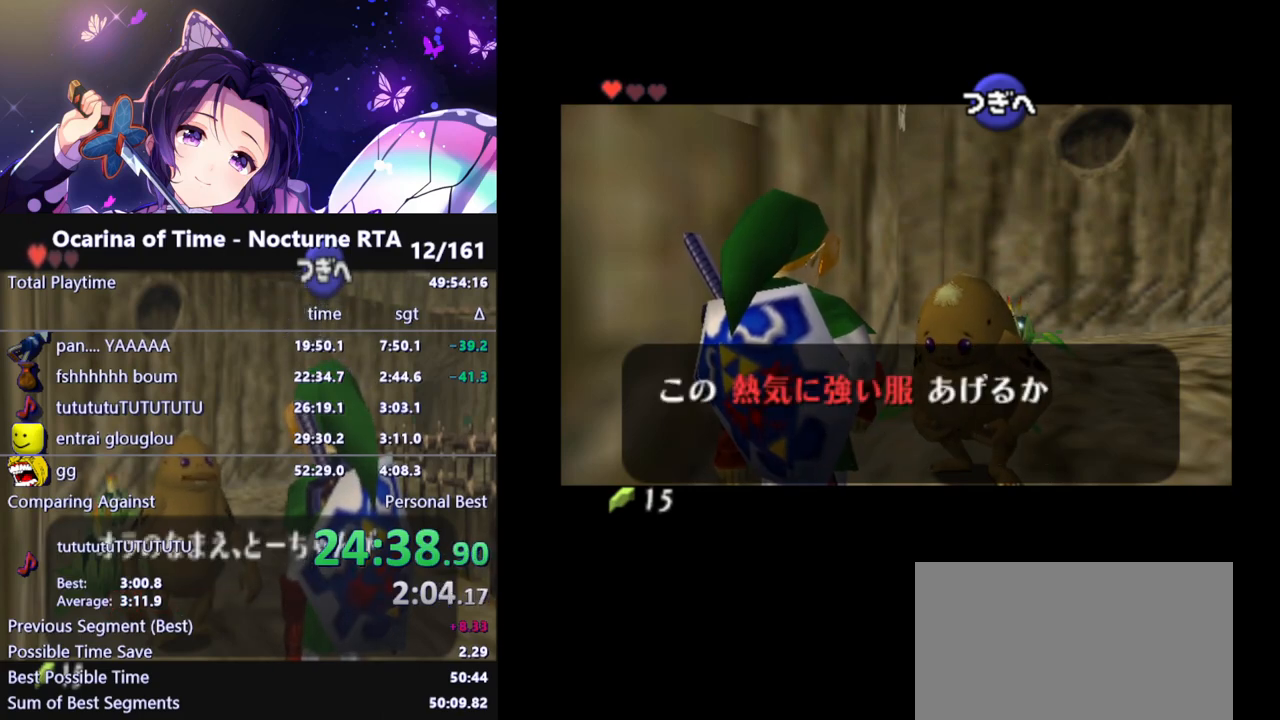
{"buttons": [], "left_stick": "center", "right_stick": "center", "events": [[250, "A", "down"], [267, "B", "down"], [300, "A", "up"], [317, "B", "up"], [367, "A", "down"], [383, "A", "up"], [417, "B", "down"], [467, "A", "down"], [467, "B", "up"], [483, "A", "up"]]}
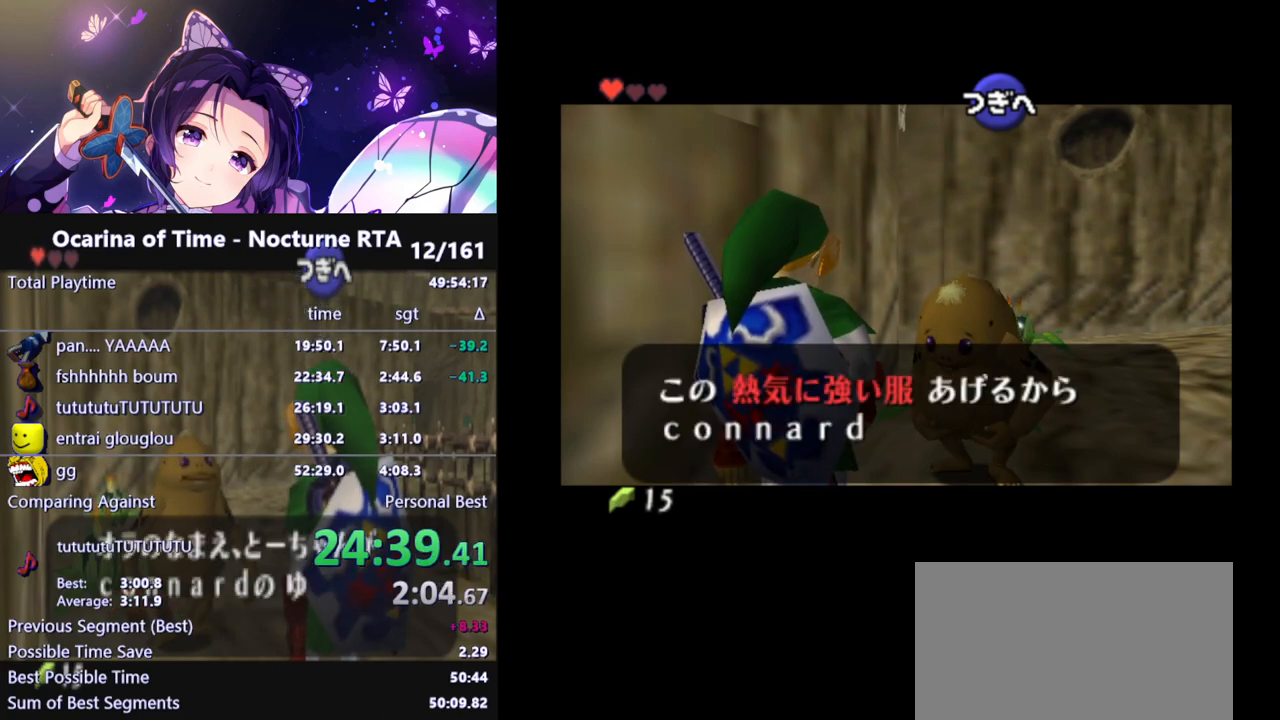
{"buttons": [], "left_stick": "center", "right_stick": "center", "events": [[50, "B", "down"], [83, "A", "down"], [100, "A", "up"], [100, "B", "up"], [183, "A", "down"], [217, "A", "up"], [300, "A", "down"], [317, "A", "up"], [317, "B", "down"], [383, "B", "up"], [400, "A", "down"], [433, "A", "up"]]}
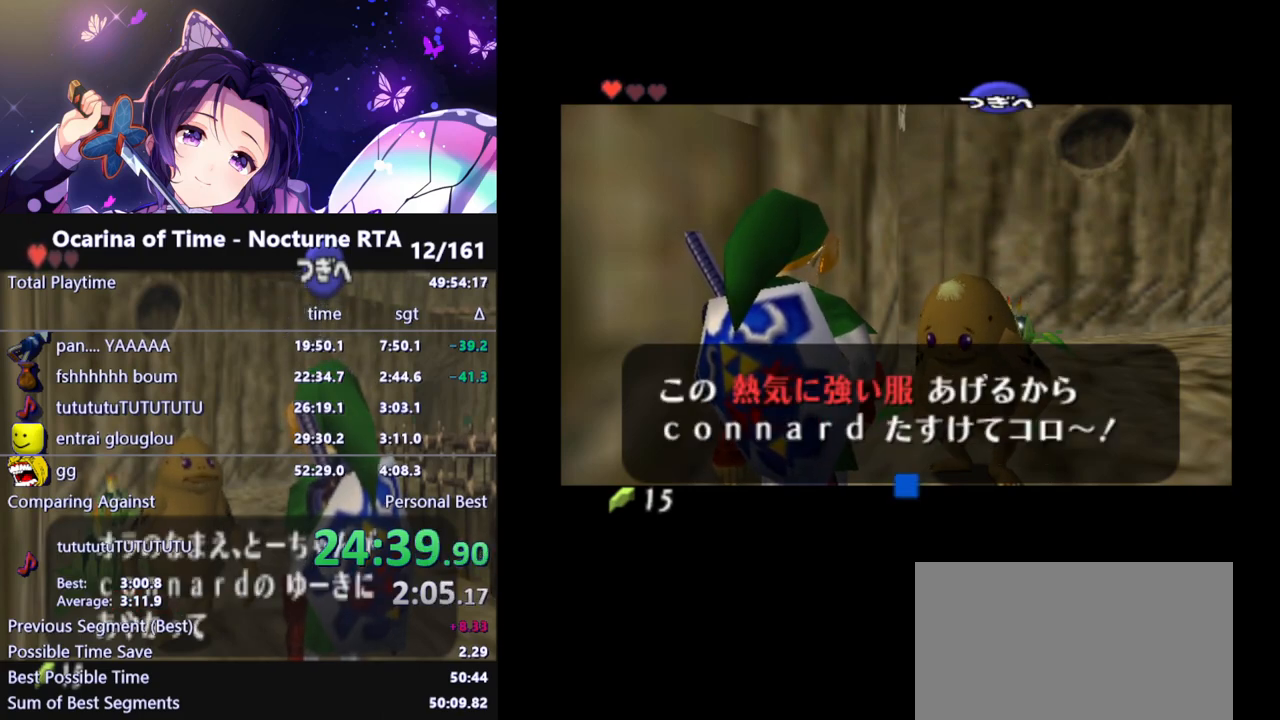
{"buttons": [], "left_stick": "center", "right_stick": "center", "events": [[17, "A", "down"], [33, "A", "up"], [33, "B", "down"], [100, "B", "up"], [117, "A", "down"], [217, "A", "up"]]}
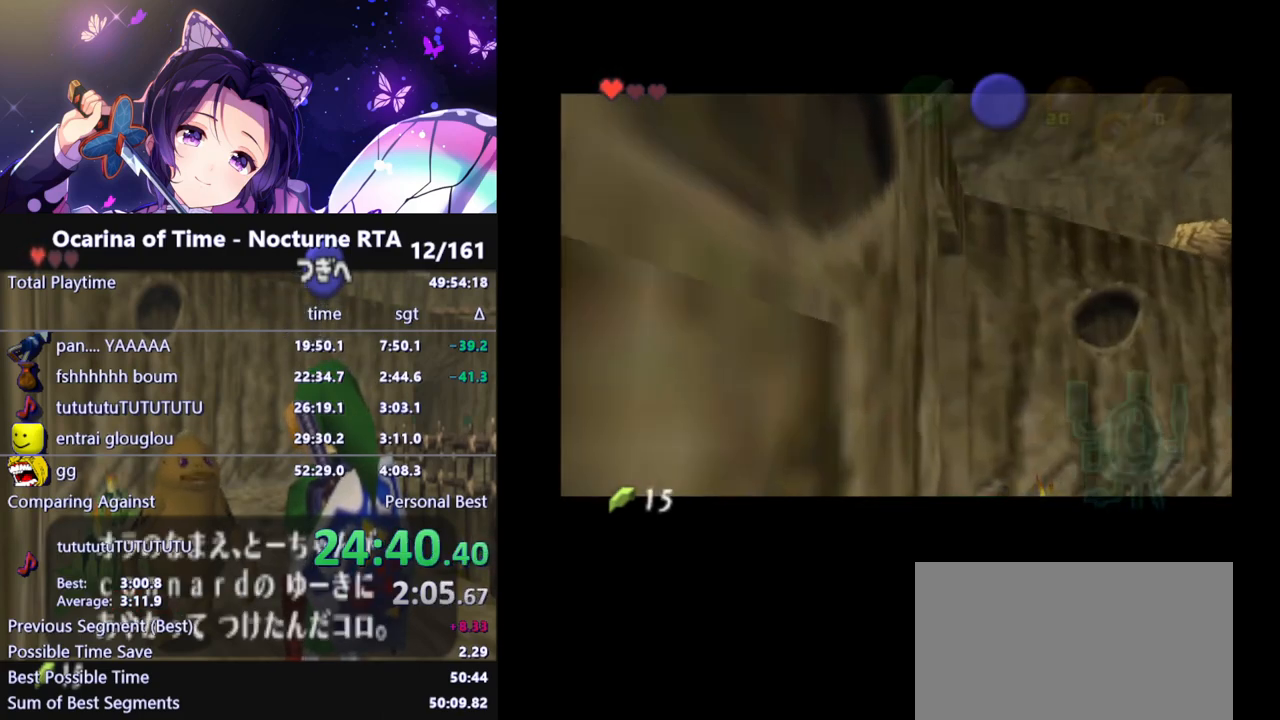
{"buttons": [], "left_stick": "center", "right_stick": "center", "events": []}
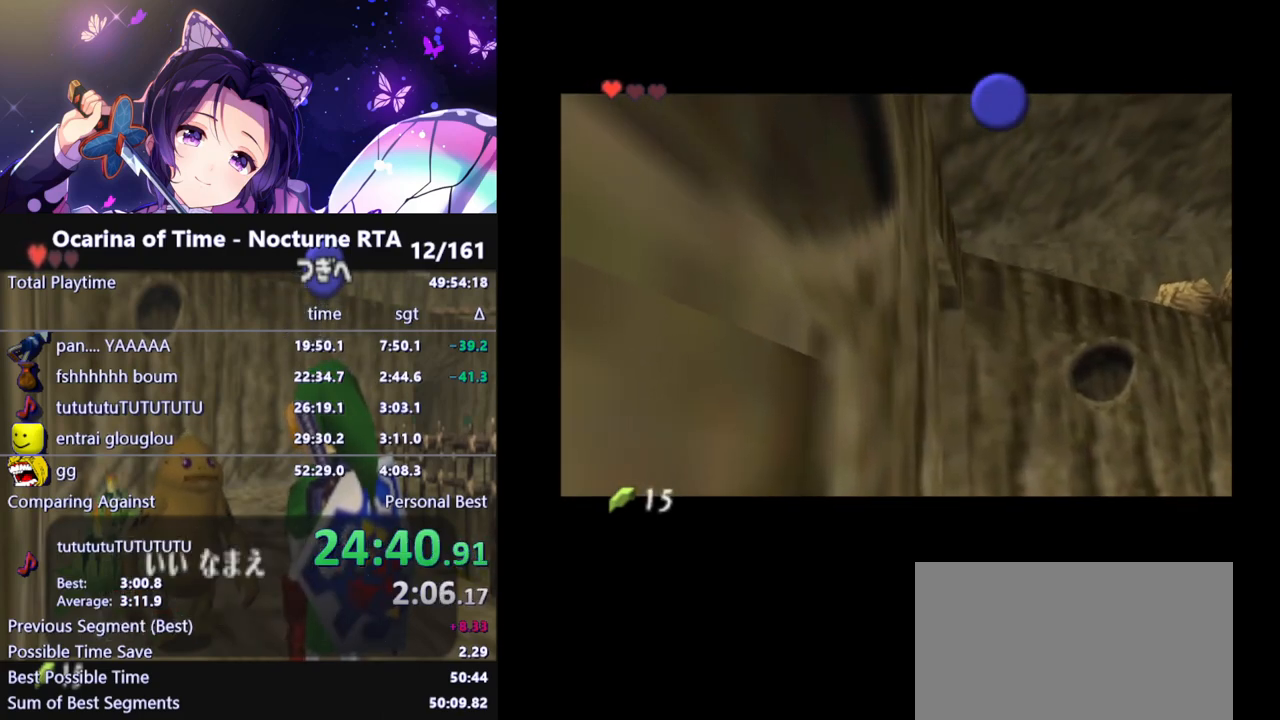
{"buttons": [], "left_stick": "center", "right_stick": "center", "events": []}
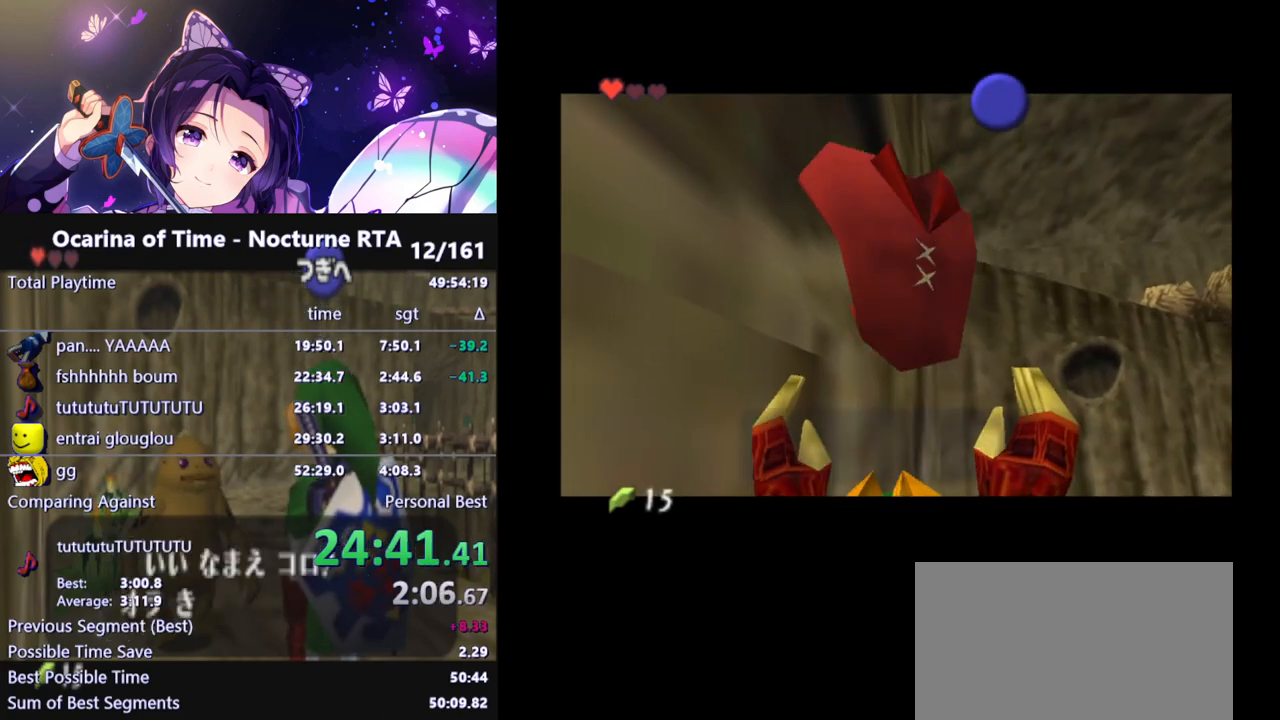
{"buttons": [], "left_stick": "center", "right_stick": "center", "events": []}
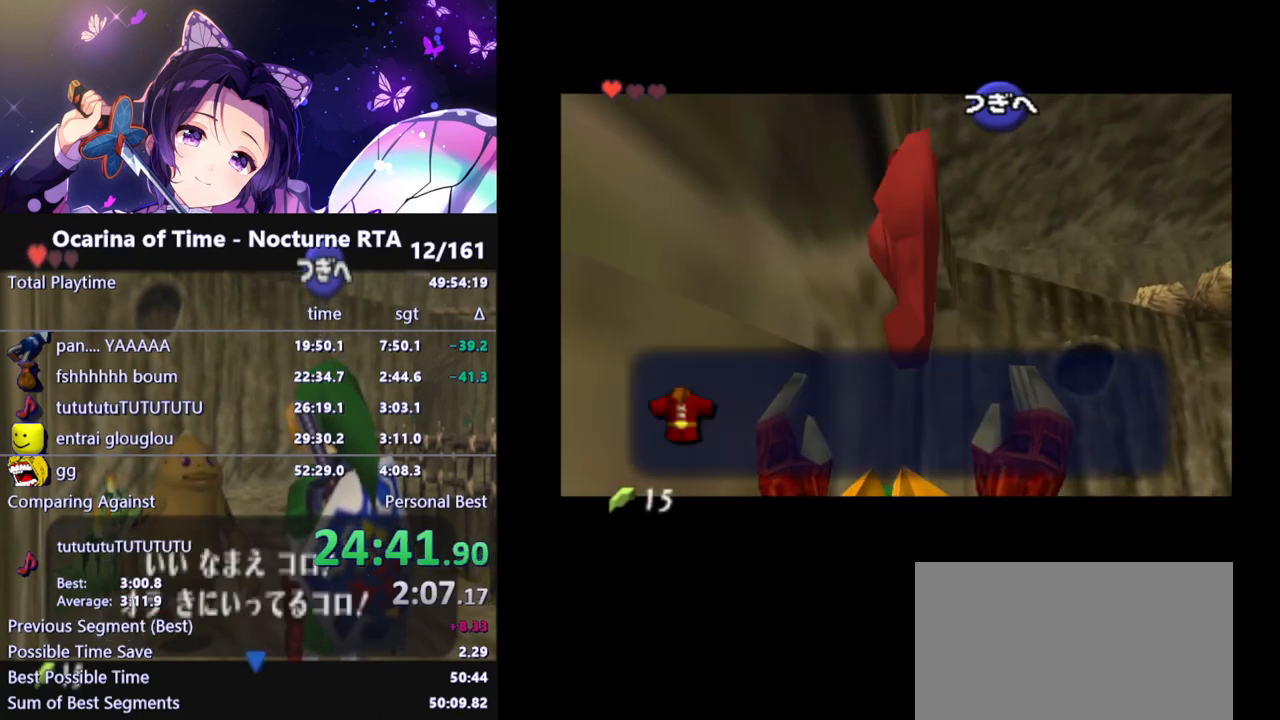
{"buttons": [], "left_stick": "center", "right_stick": "center", "events": [[67, "B", "down"], [83, "A", "down"], [100, "A", "up"], [133, "B", "up"], [167, "A", "down"], [217, "A", "up"], [217, "B", "down"], [267, "B", "up"], [267, "X", "down"], [283, "B", "down"], [283, "X", "up"], [350, "B", "up"], [367, "A", "down"], [400, "A", "up"], [450, "A", "down"], [500, "A", "up"]]}
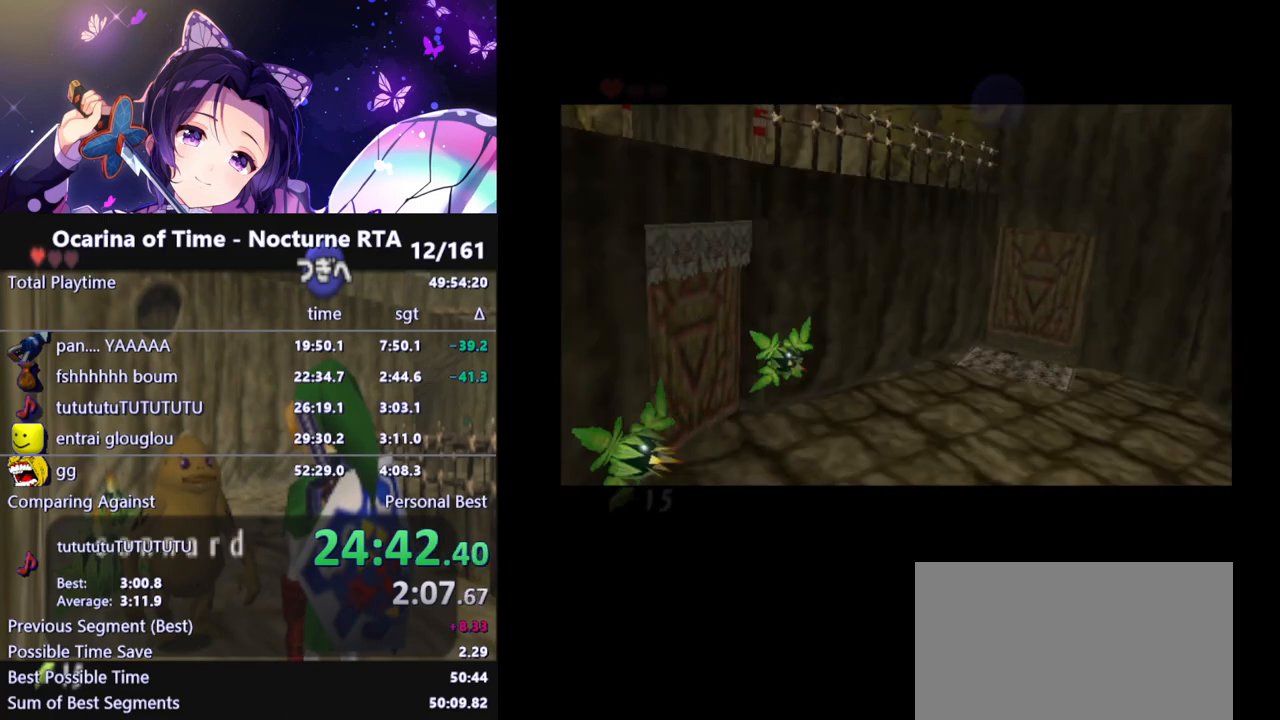
{"buttons": [], "left_stick": "center", "right_stick": "center", "events": []}
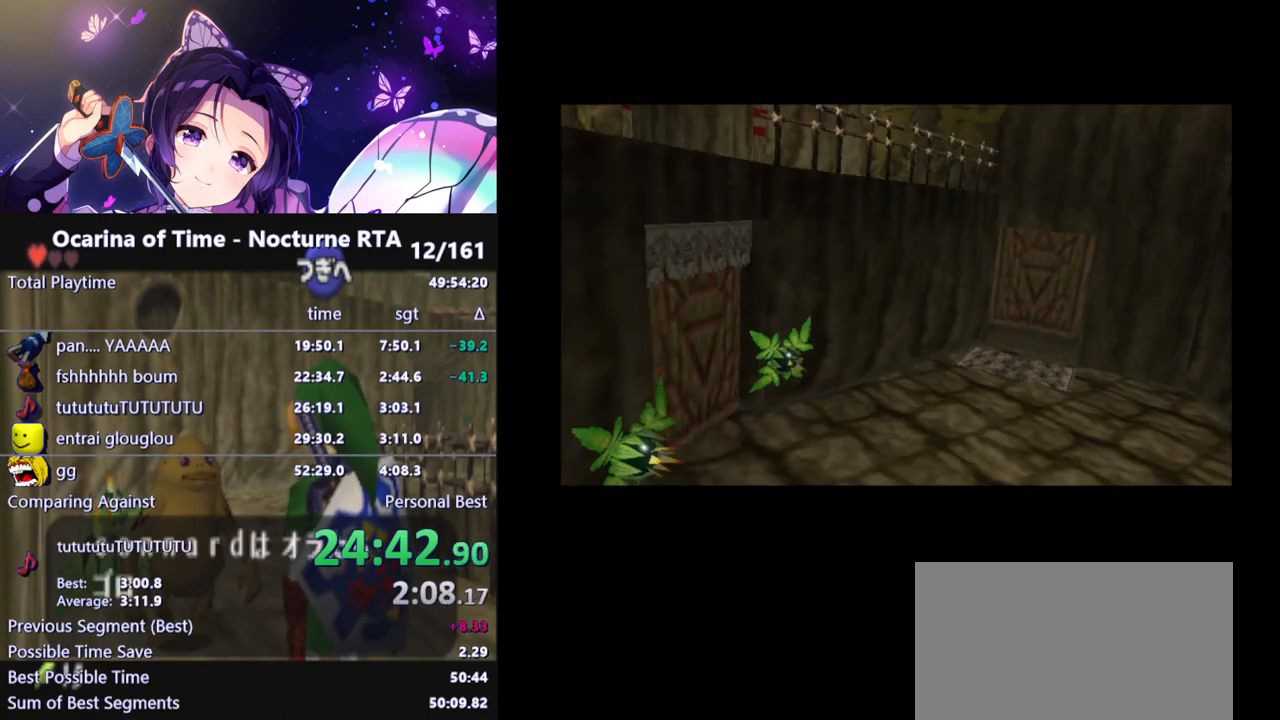
{"buttons": [], "left_stick": "center", "right_stick": "center", "events": []}
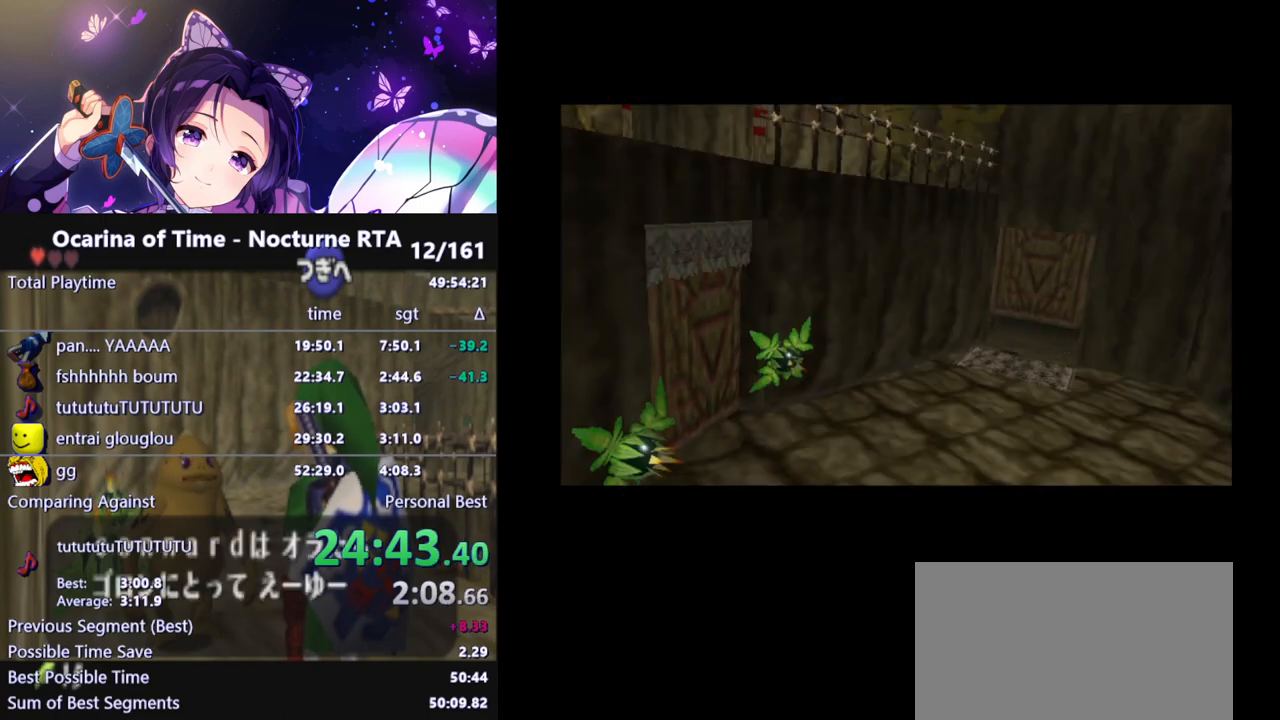
{"buttons": [], "left_stick": "center", "right_stick": "center", "events": []}
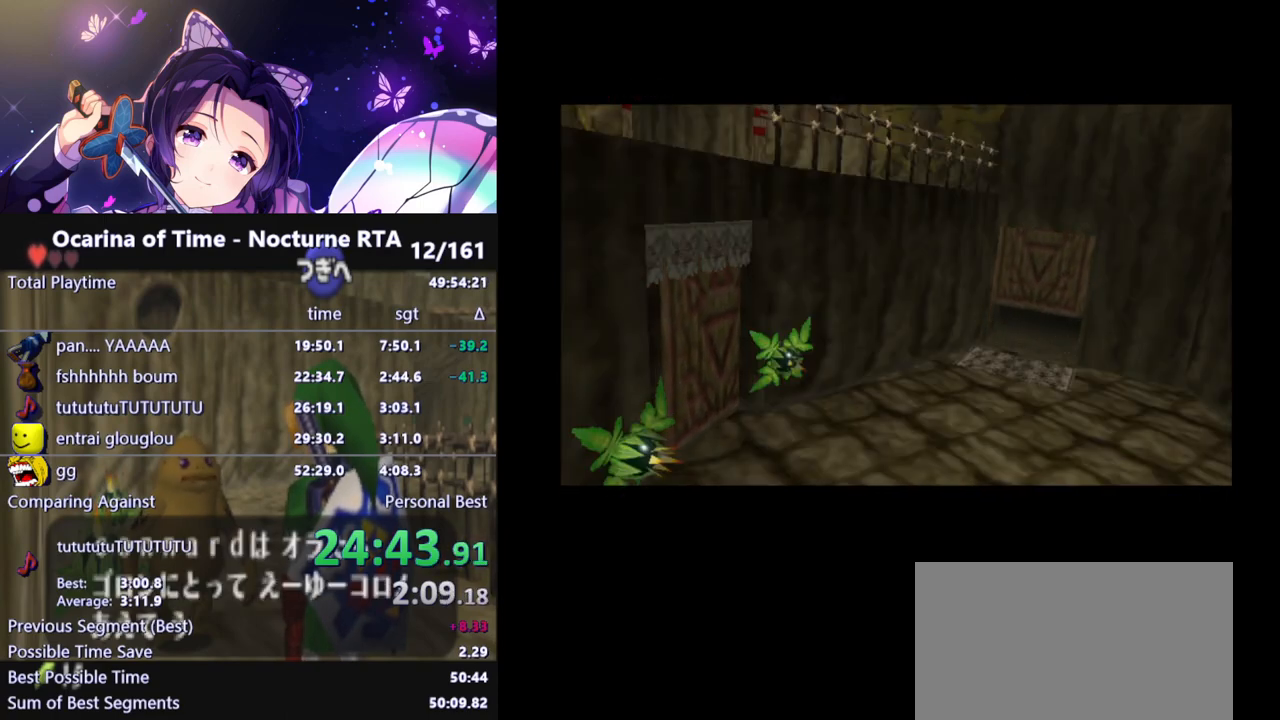
{"buttons": [], "left_stick": "center", "right_stick": "center", "events": []}